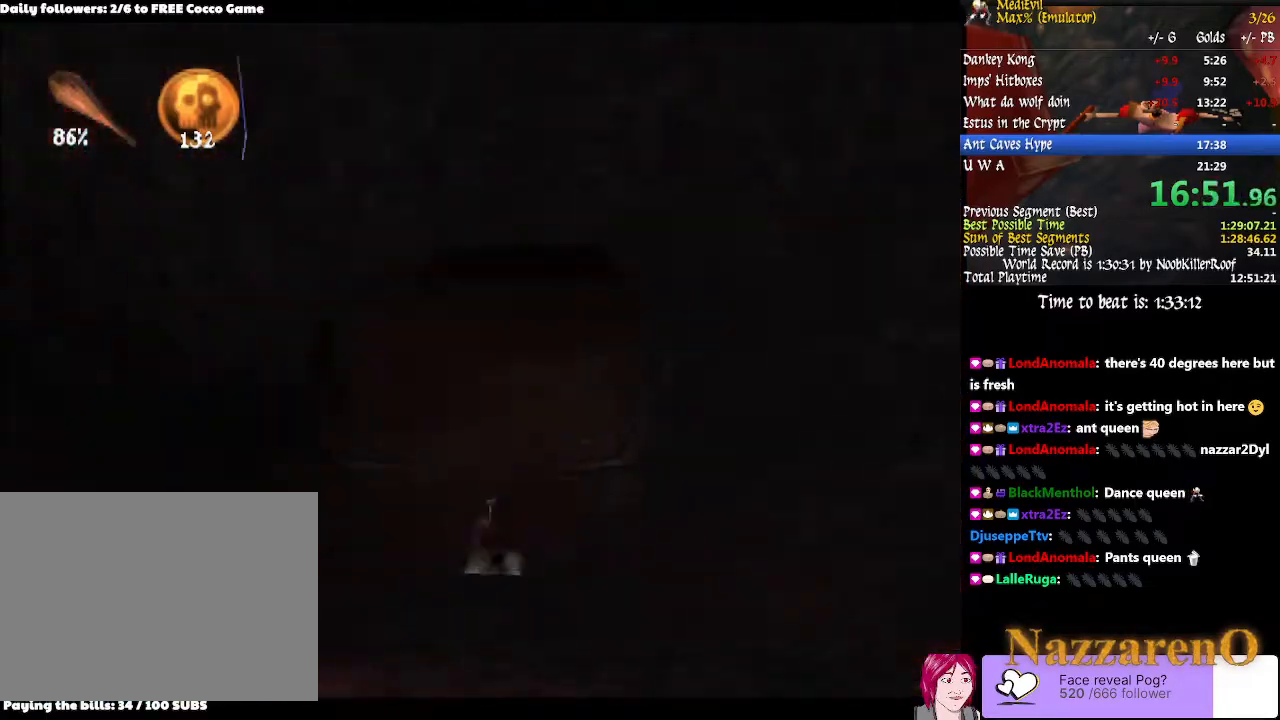
Gameplay with a controller (PlayStation layout); each line is a JSON object with the inputs held at the frame after it (dt_ms = milliseconds from this image to that frame). "events" lists button and stick changes between this image and that frame as [ms after this image, input, new state], when the widget could be followed in between. Not read: L3 R2 R3.
{"dt_ms": 500, "buttons": [], "left_stick": "up", "right_stick": "center", "events": [[33, "TRIANGLE", "down"], [267, "TRIANGLE", "up"]]}
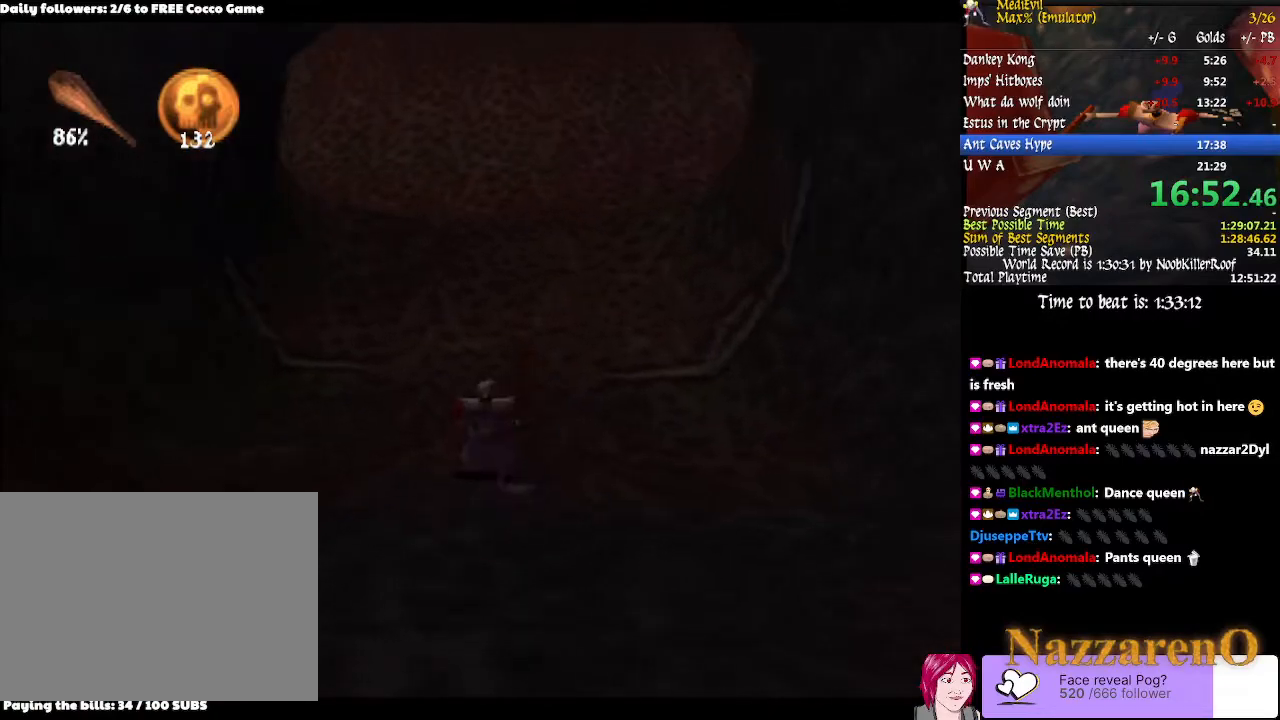
{"dt_ms": 500, "buttons": [], "left_stick": "up", "right_stick": "center", "events": [[67, "TRIANGLE", "down"], [200, "TRIANGLE", "up"], [267, "TRIANGLE", "down"], [400, "TRIANGLE", "up"]]}
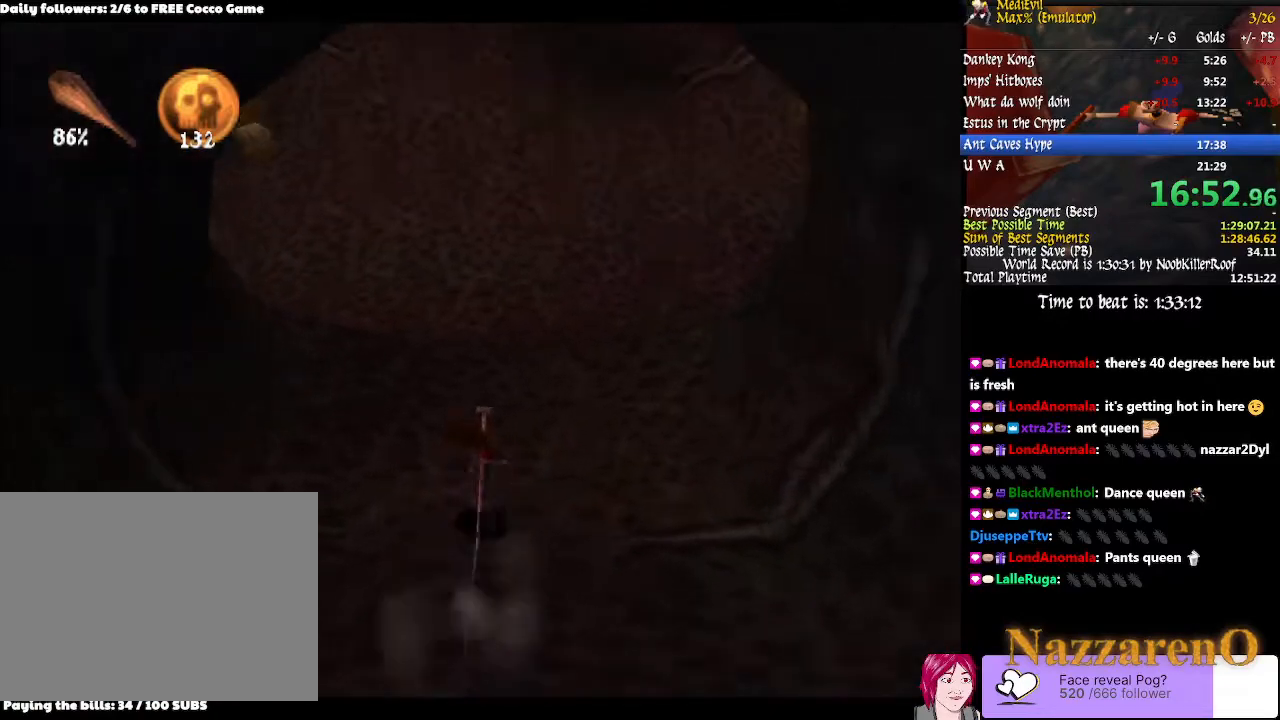
{"dt_ms": 500, "buttons": [], "left_stick": "up", "right_stick": "center", "events": []}
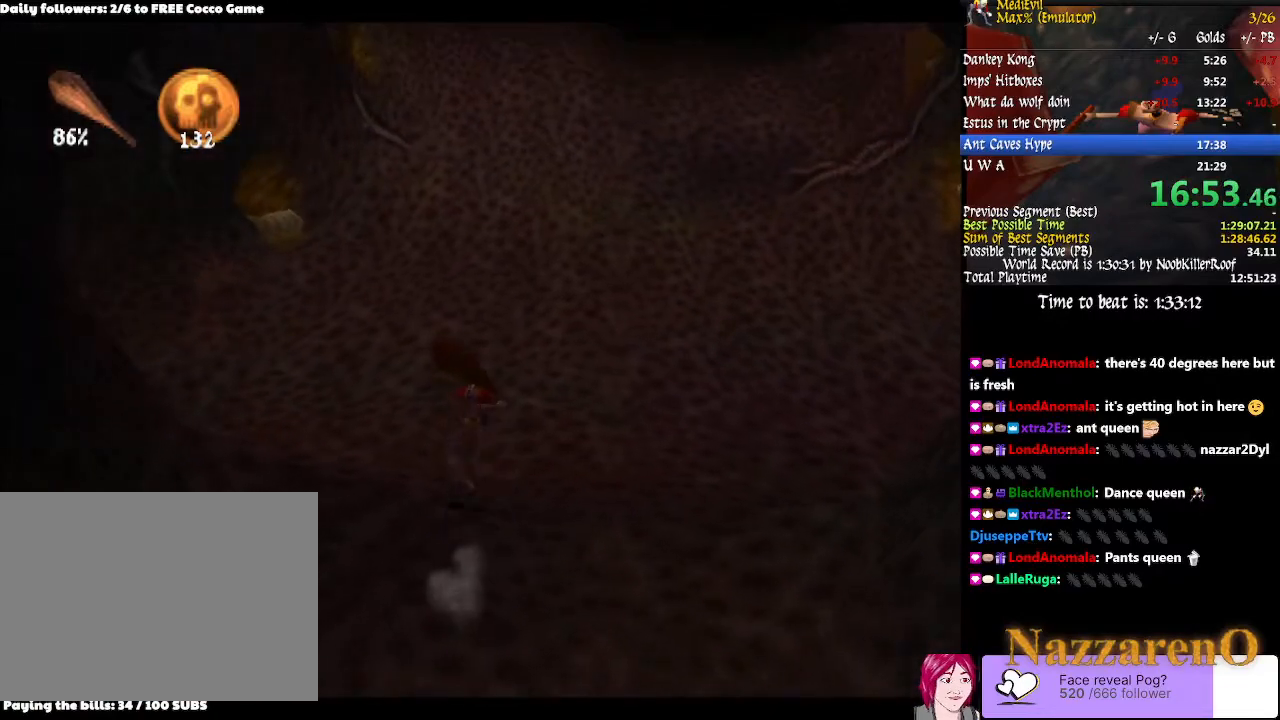
{"dt_ms": 500, "buttons": ["CIRCLE", "TRIANGLE"], "left_stick": "up", "right_stick": "center", "events": [[267, "CIRCLE", "down"], [267, "TRIANGLE", "down"]]}
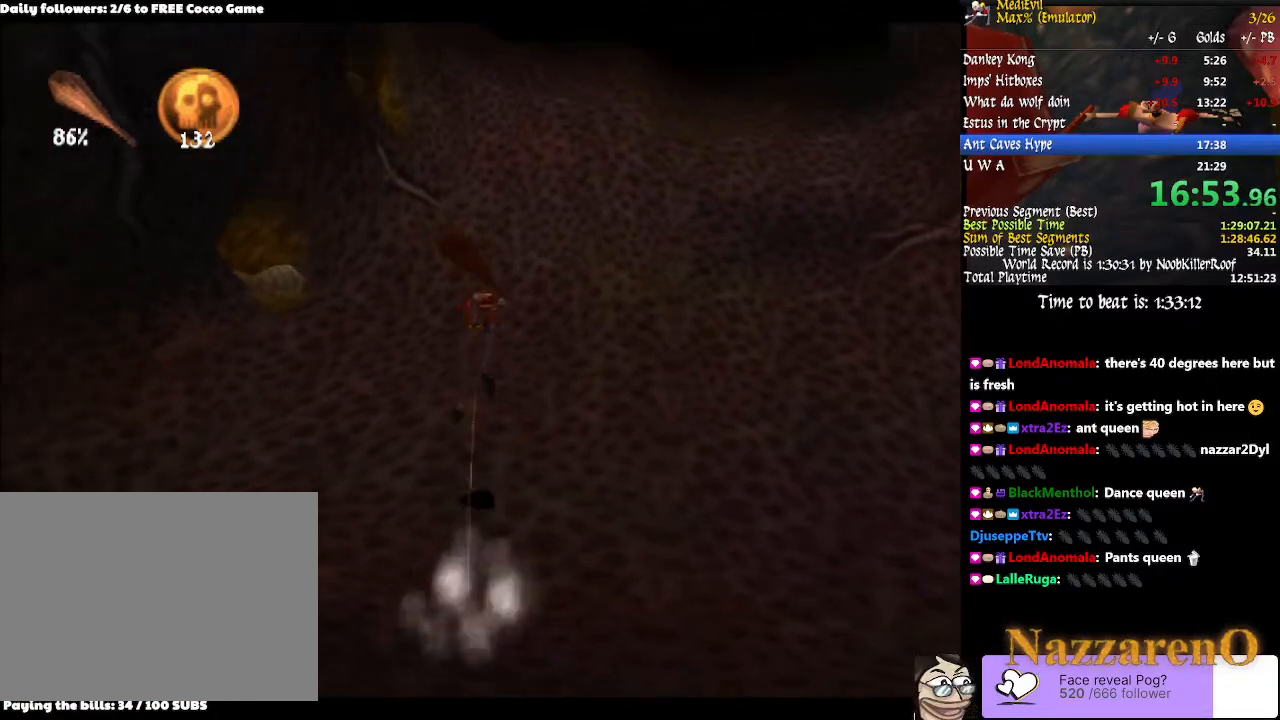
{"dt_ms": 1000, "buttons": ["CIRCLE", "TRIANGLE"], "left_stick": "up-right", "right_stick": "center", "events": [[100, "CIRCLE", "up"], [100, "TRIANGLE", "up"], [733, "left_stick", "up-right"], [967, "TRIANGLE", "down"], [1000, "CIRCLE", "down"]]}
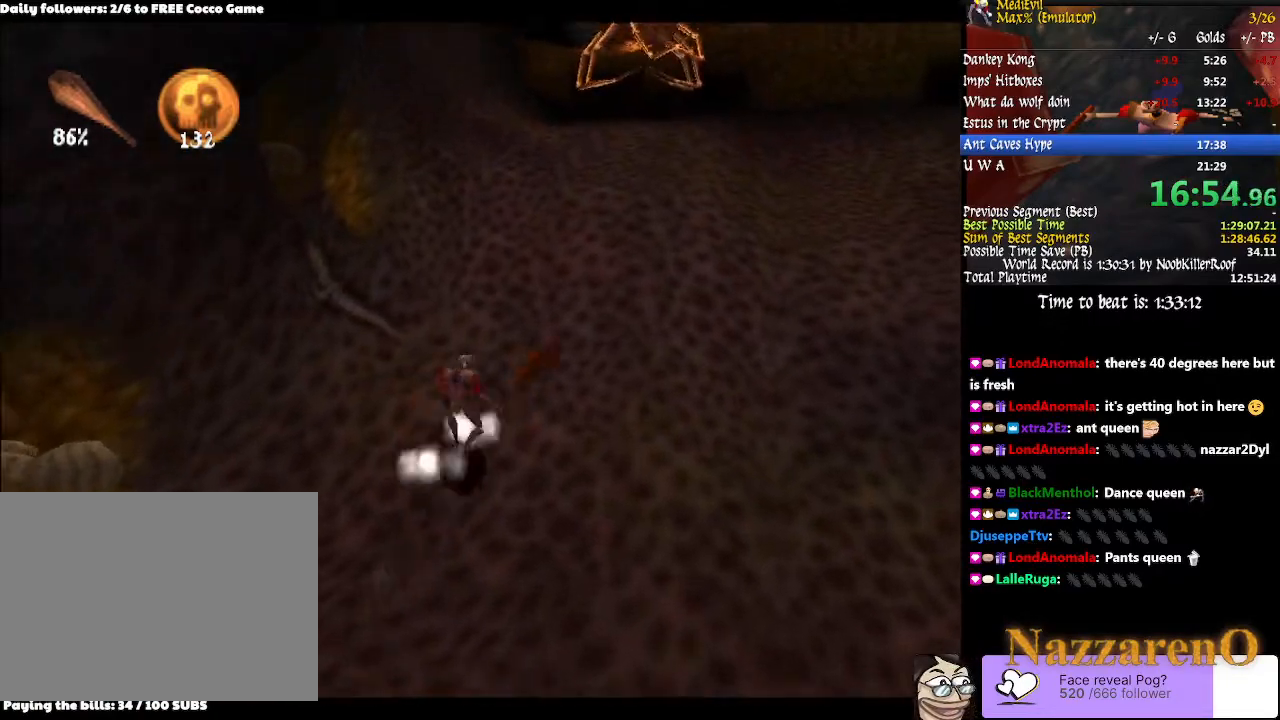
{"dt_ms": 500, "buttons": [], "left_stick": "up-right", "right_stick": "center", "events": [[167, "CIRCLE", "up"], [300, "TRIANGLE", "up"]]}
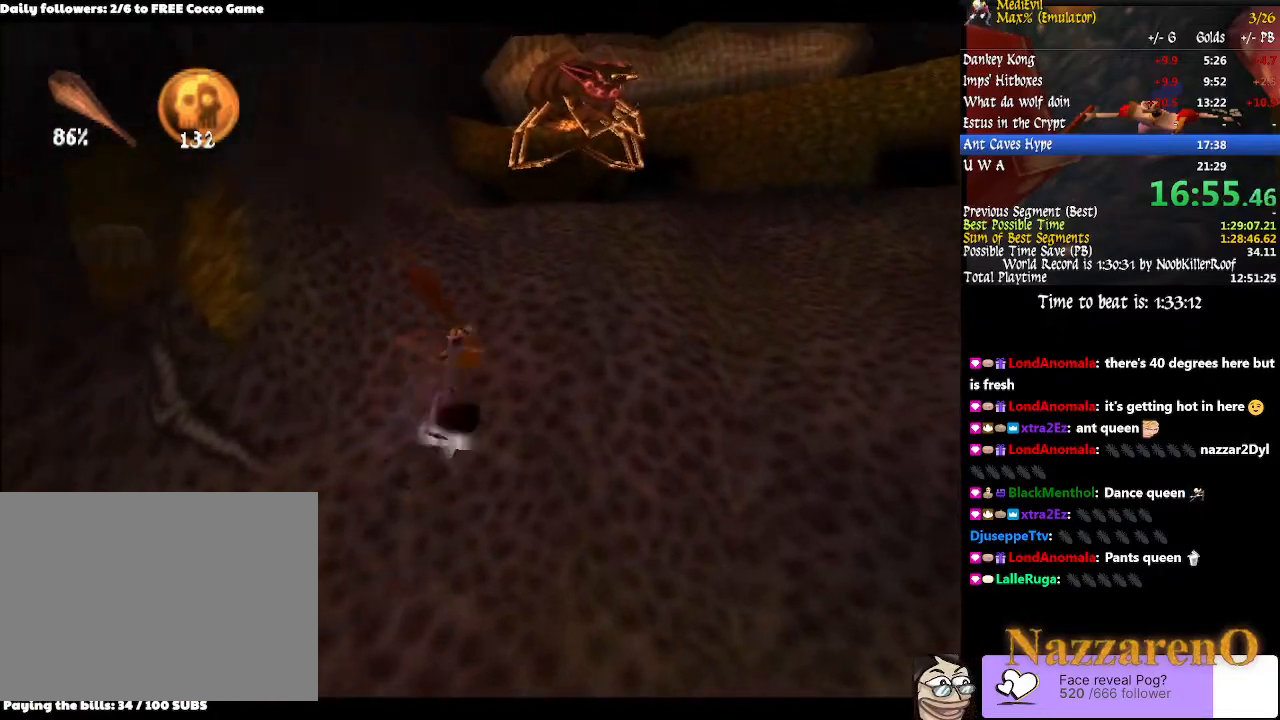
{"dt_ms": 500, "buttons": [], "left_stick": "up-right", "right_stick": "center", "events": []}
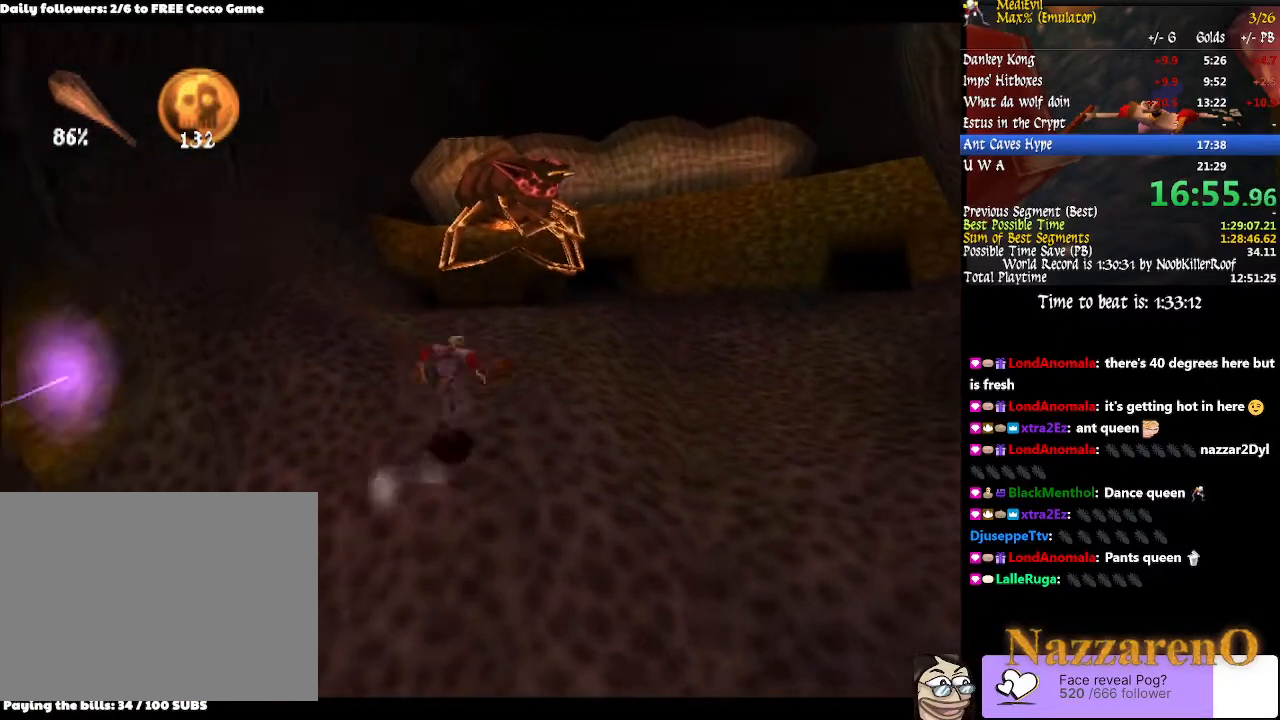
{"dt_ms": 500, "buttons": ["TRIANGLE"], "left_stick": "up", "right_stick": "center", "events": [[100, "TRIANGLE", "down"], [167, "CIRCLE", "down"], [300, "left_stick", "up"], [467, "CIRCLE", "up"]]}
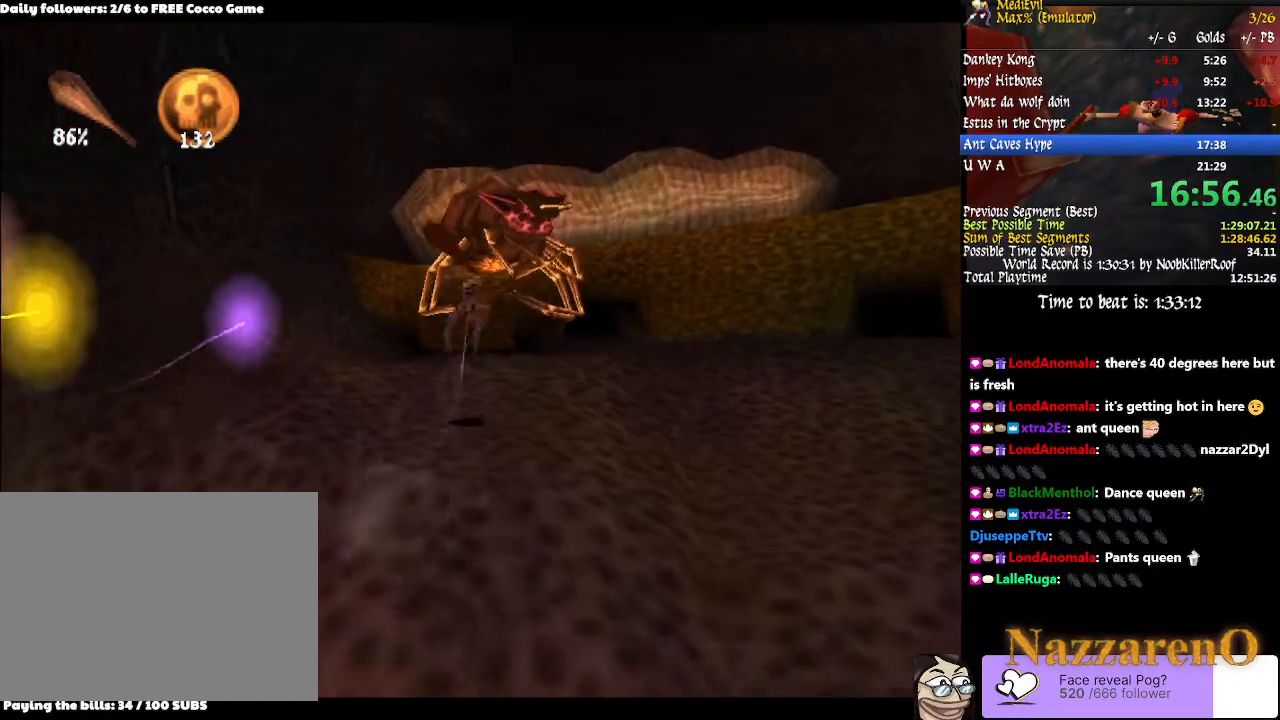
{"dt_ms": 500, "buttons": ["TRIANGLE"], "left_stick": "up", "right_stick": "center"}